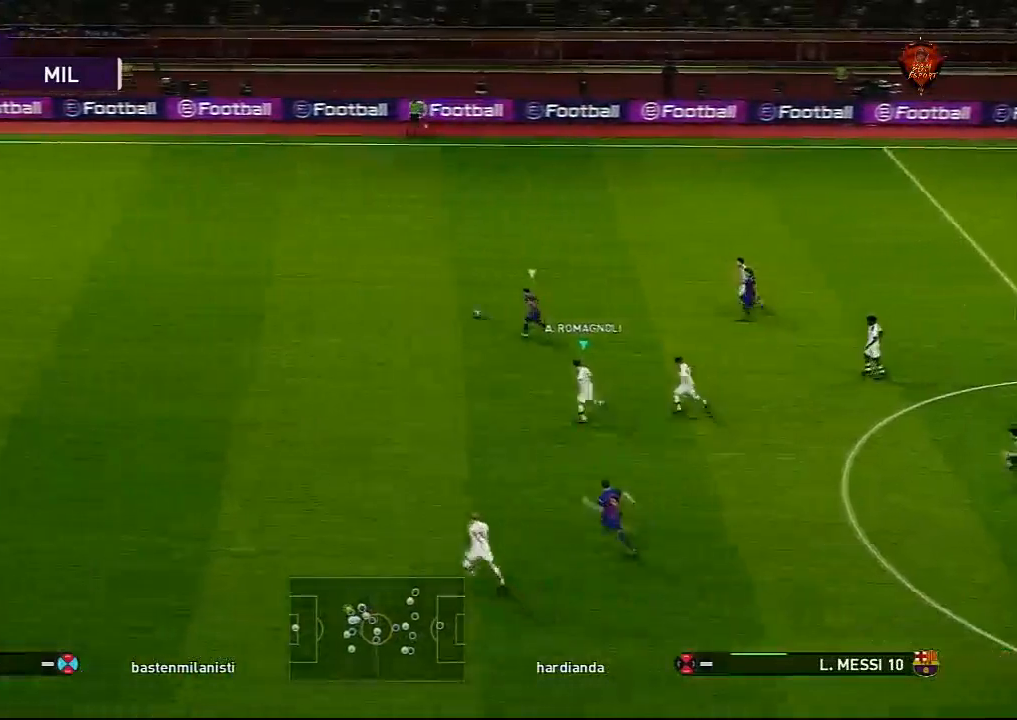
Gameplay with a controller (PlayStation layout); each line is a JSON object with the inputs held at the frame after it. "events" lists button and stick changes between this image and that frame as [ms after this image, input, new state], when the widget could be followed in between.
{"buttons": ["R1"], "left_stick": "up-left", "right_stick": "center", "events": [[133, "left_stick", "up-left"], [167, "right_stick", "down"], [234, "right_stick", "center"]]}
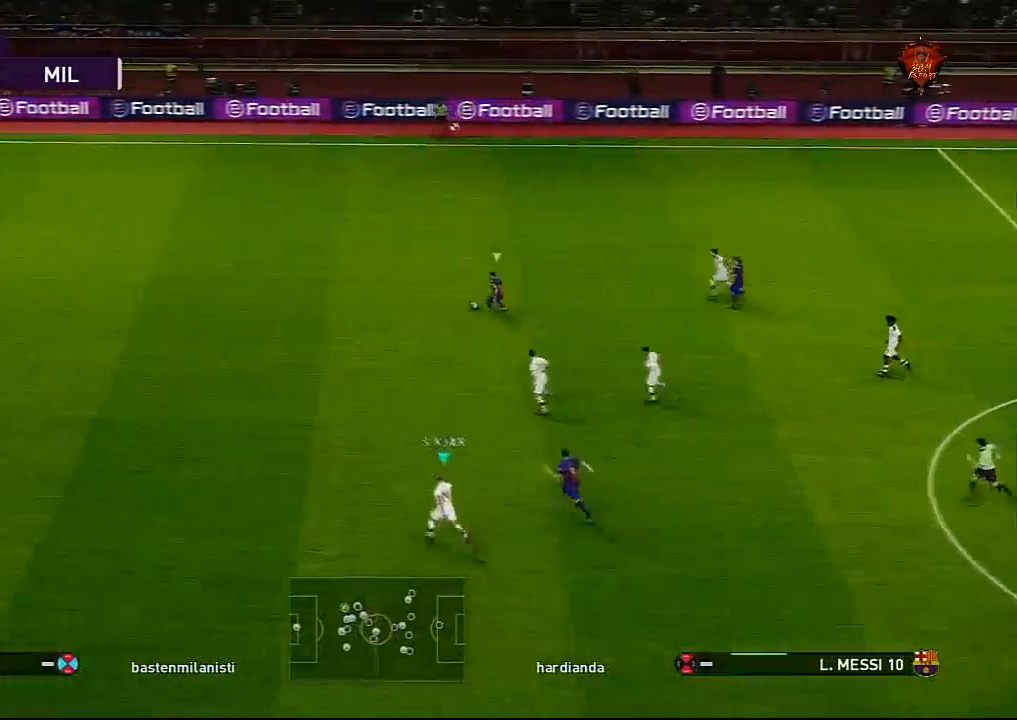
{"buttons": ["R1"], "left_stick": "left", "right_stick": "center", "events": [[134, "L1", "down"], [234, "left_stick", "left"], [267, "L1", "up"]]}
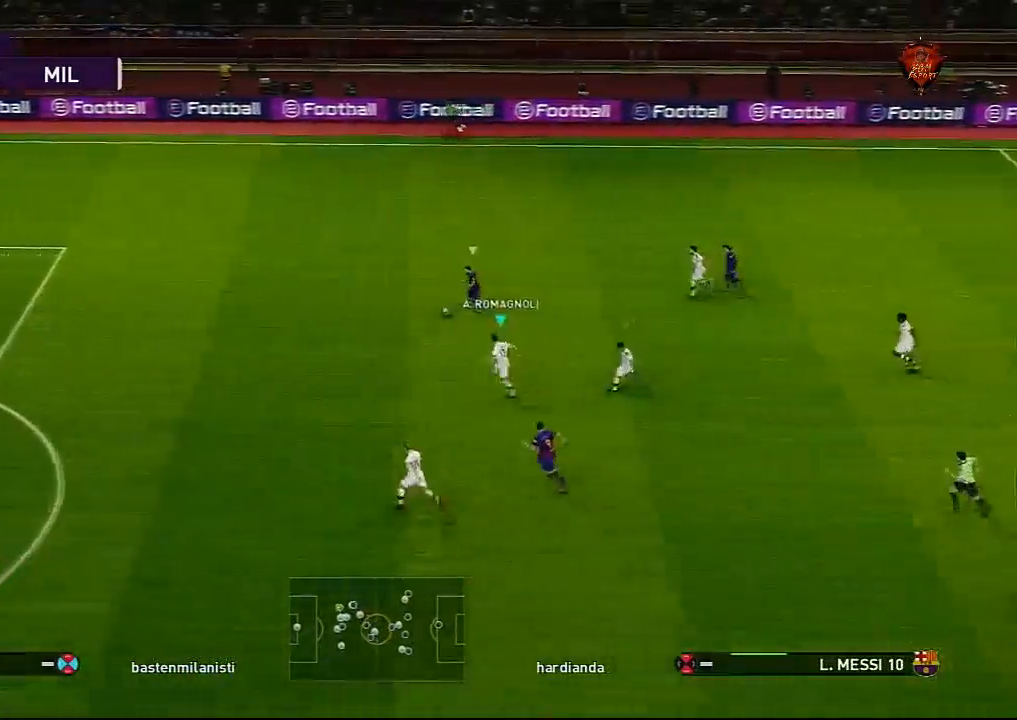
{"buttons": ["R1"], "left_stick": "left", "right_stick": "center", "events": []}
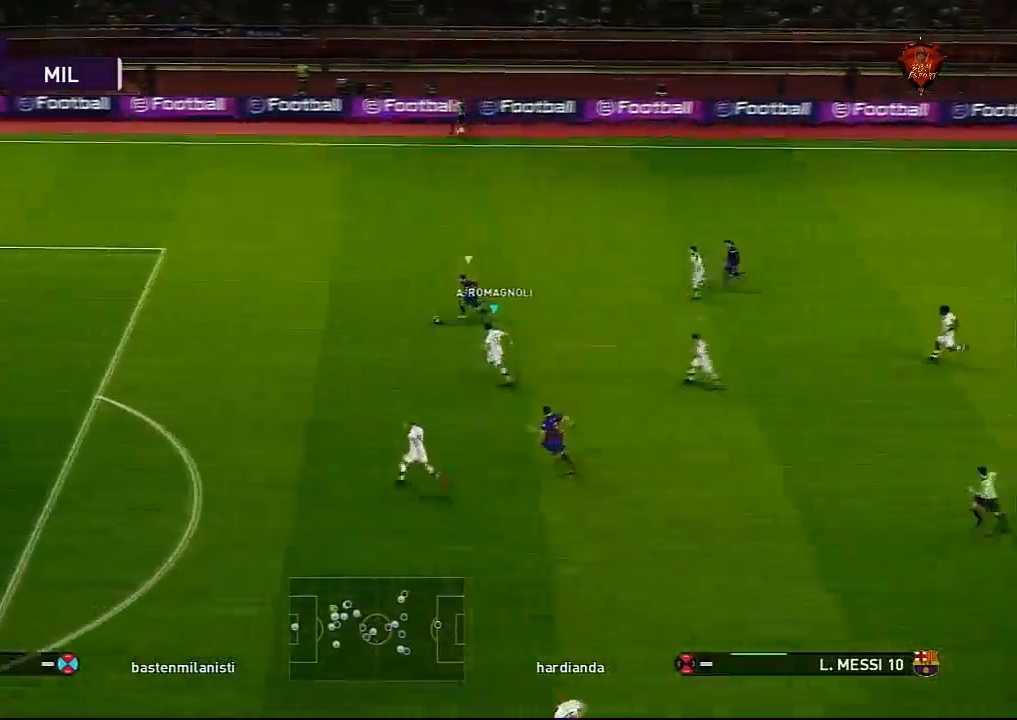
{"buttons": ["R1"], "left_stick": "left", "right_stick": "center", "events": []}
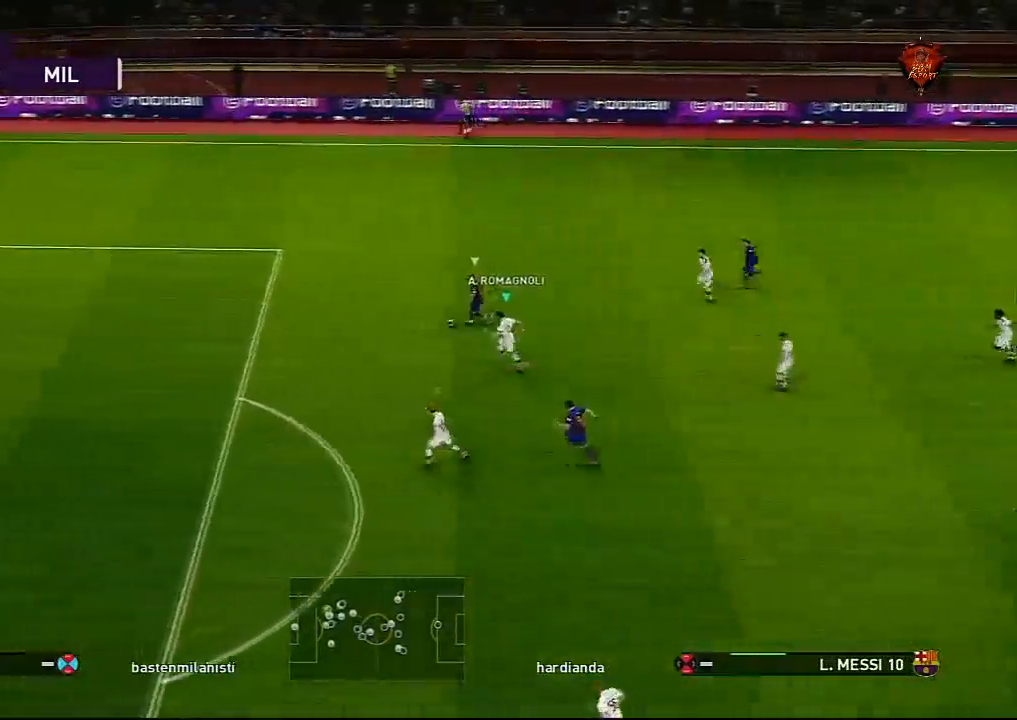
{"buttons": ["R1", "L3"], "left_stick": "left", "right_stick": "center", "events": [[500, "L3", "down"]]}
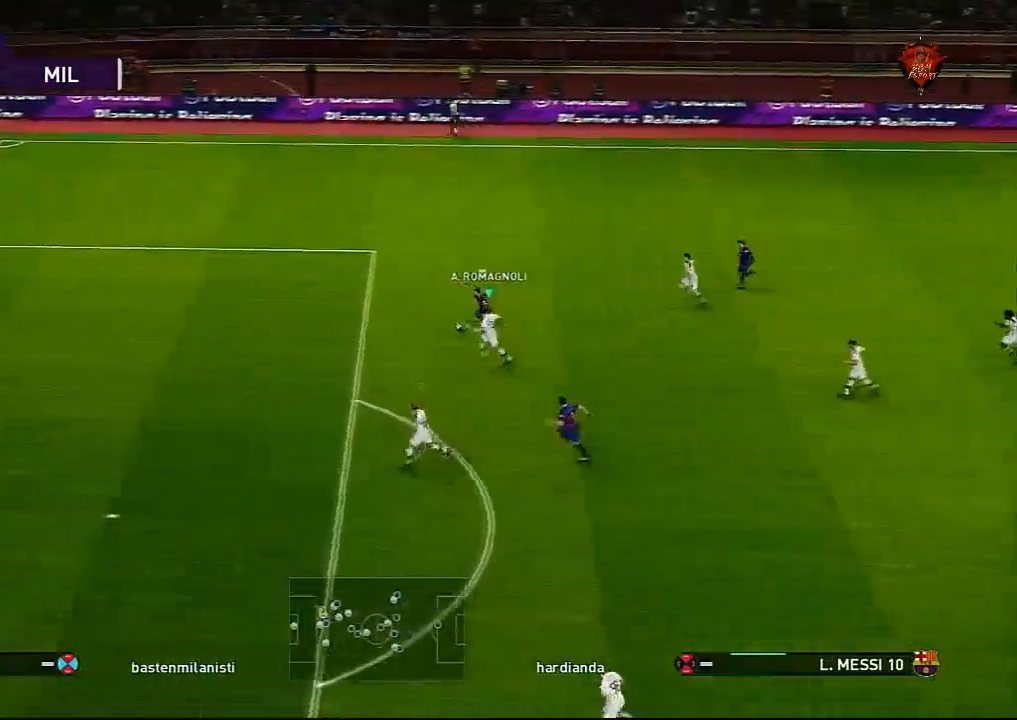
{"buttons": ["R1", "L3"], "left_stick": "left", "right_stick": "center", "events": []}
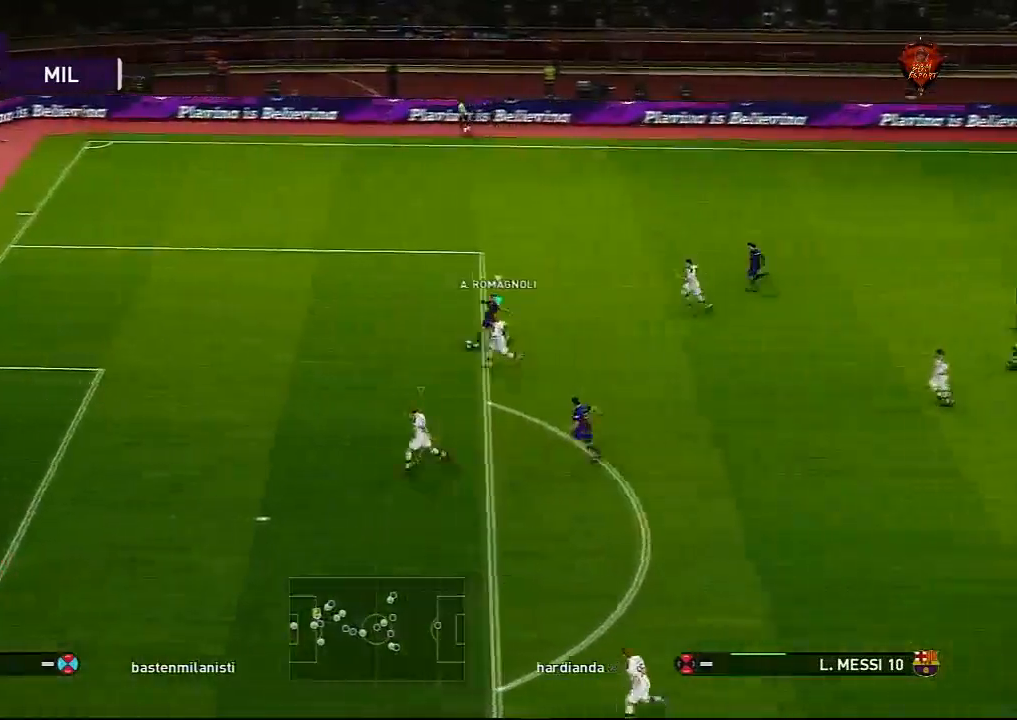
{"buttons": ["CROSS", "SQUARE", "R1"], "left_stick": "center", "right_stick": "center", "events": [[100, "SQUARE", "down"], [133, "CROSS", "down"], [200, "L3", "up"], [300, "left_stick", "center"]]}
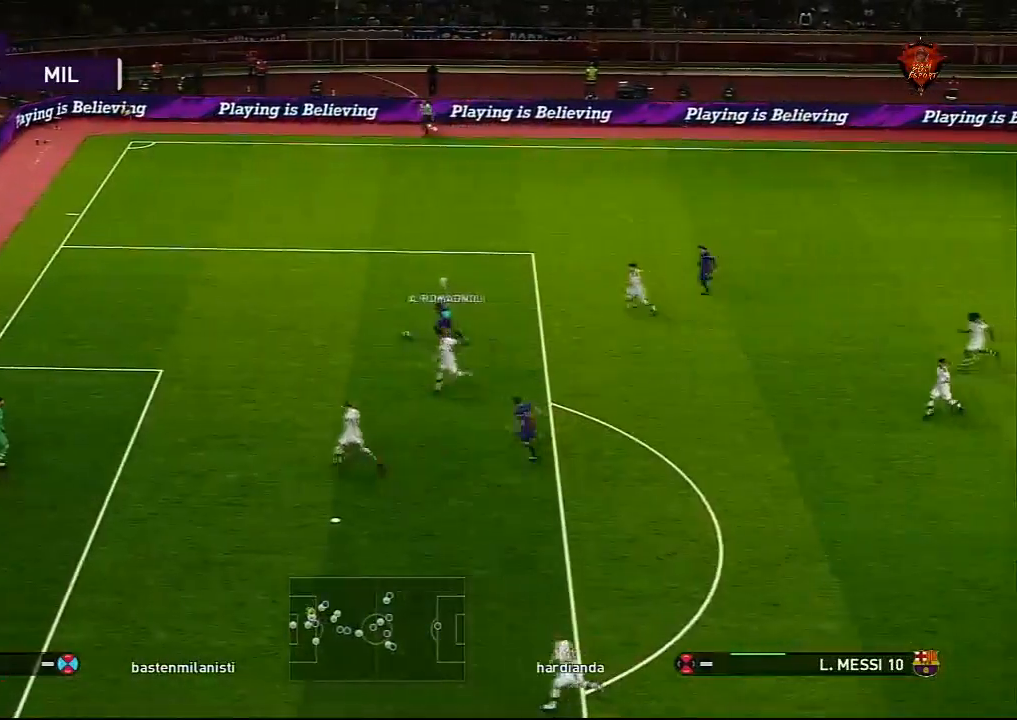
{"buttons": ["CROSS", "SQUARE", "R1"], "left_stick": "center", "right_stick": "center", "events": []}
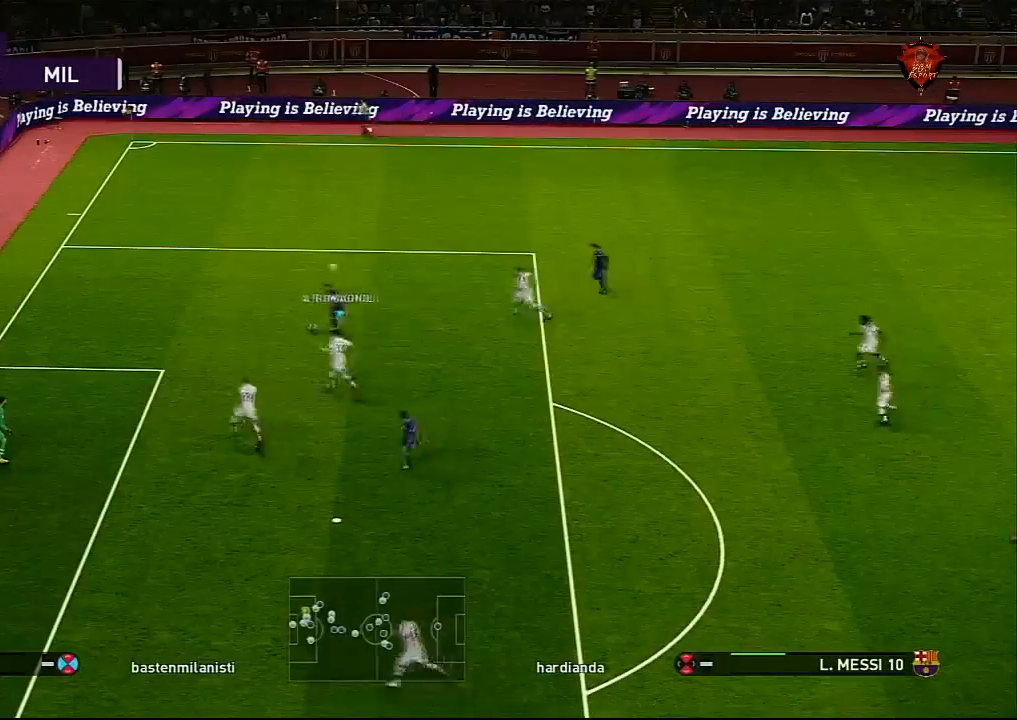
{"buttons": ["CROSS", "SQUARE", "L1", "R1"], "left_stick": "center", "right_stick": "center", "events": [[367, "L1", "down"]]}
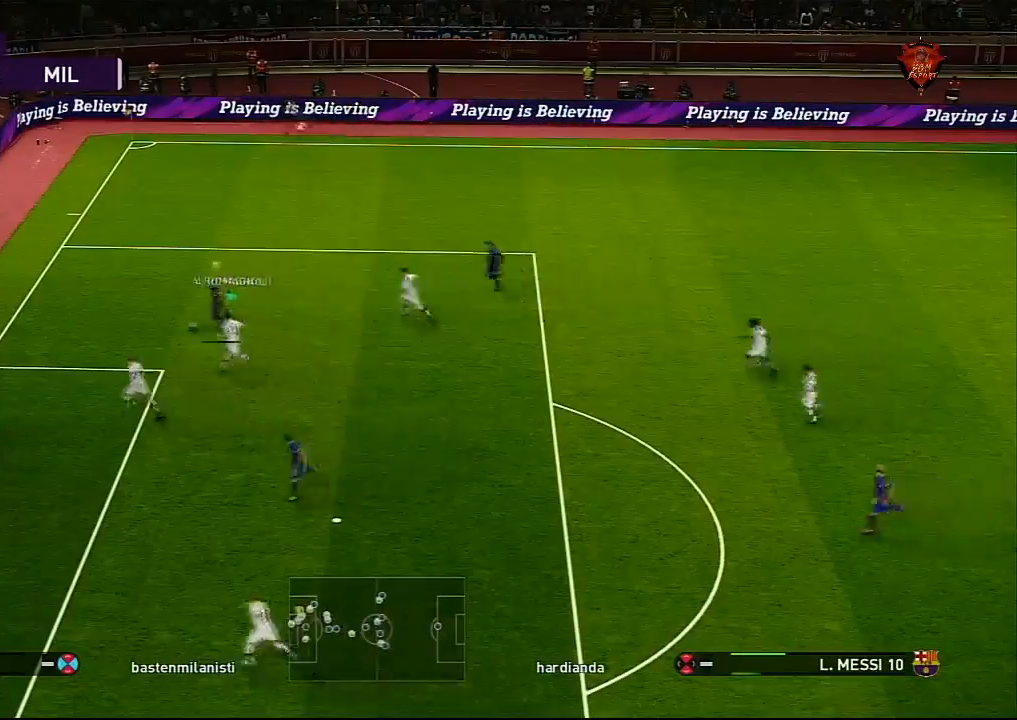
{"buttons": ["CROSS", "SQUARE", "L1", "R1"], "left_stick": "center", "right_stick": "center", "events": [[67, "L1", "up"], [367, "L1", "down"]]}
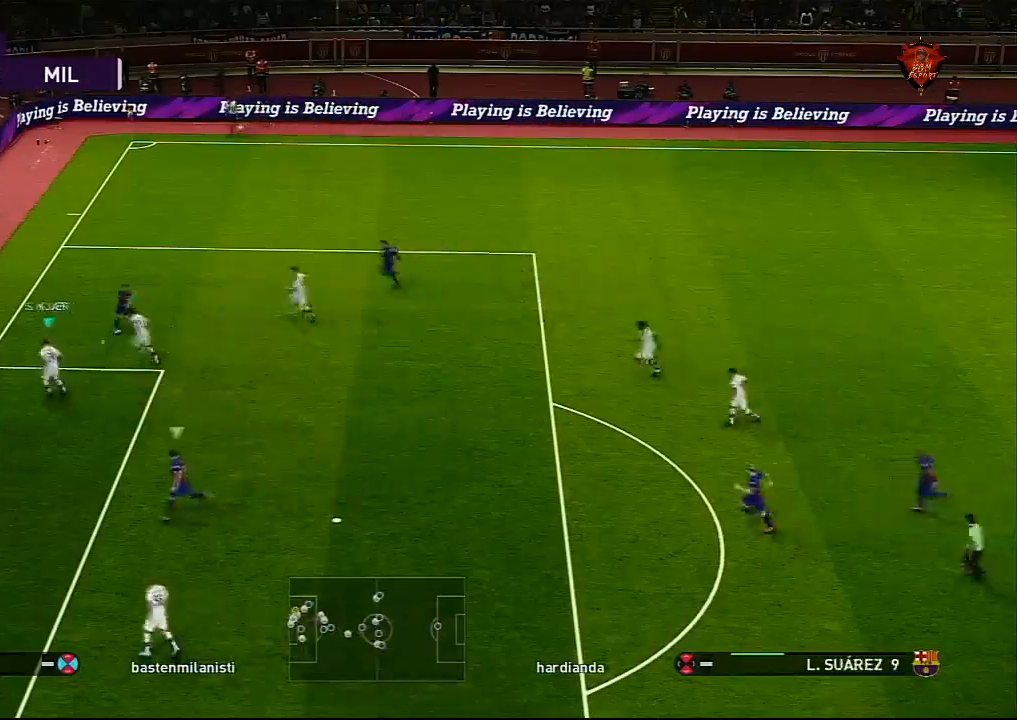
{"buttons": ["CROSS", "SQUARE", "R1"], "left_stick": "center", "right_stick": "center", "events": [[33, "L1", "up"]]}
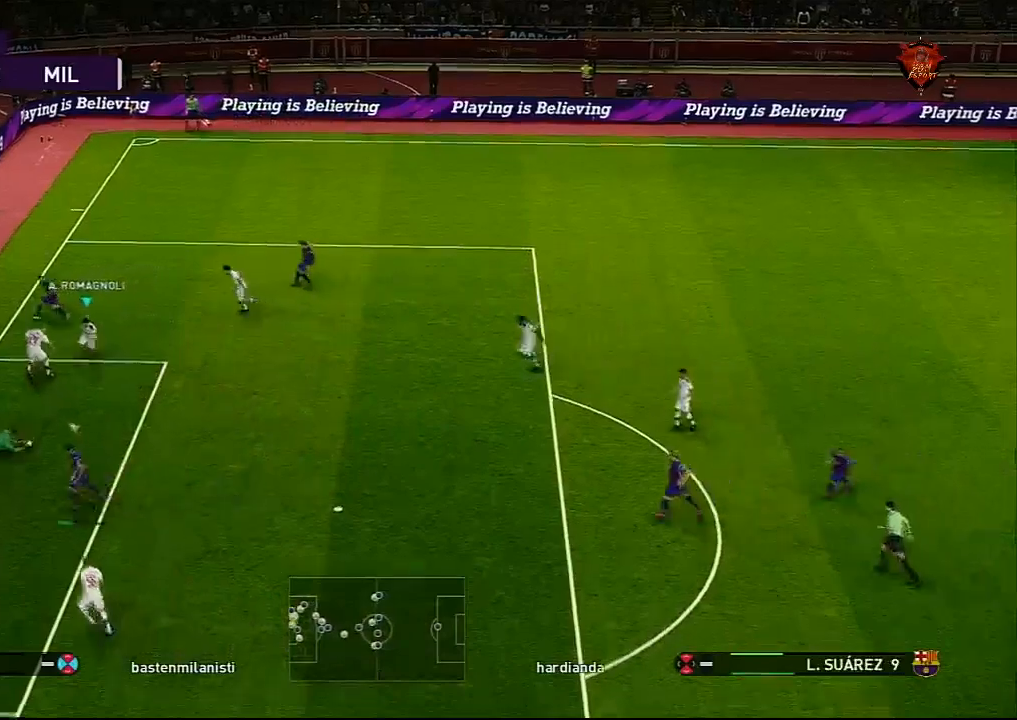
{"buttons": [], "left_stick": "right", "right_stick": "center", "events": [[234, "CROSS", "up"], [267, "SQUARE", "up"], [301, "R1", "up"], [401, "left_stick", "right"]]}
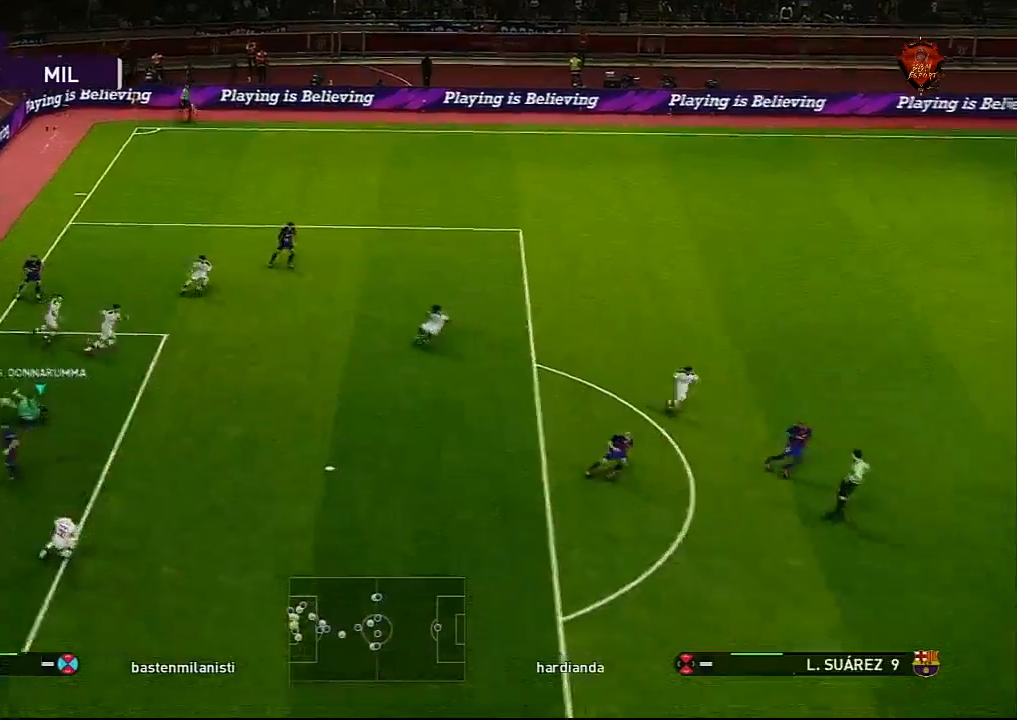
{"buttons": [], "left_stick": "right", "right_stick": "center", "events": []}
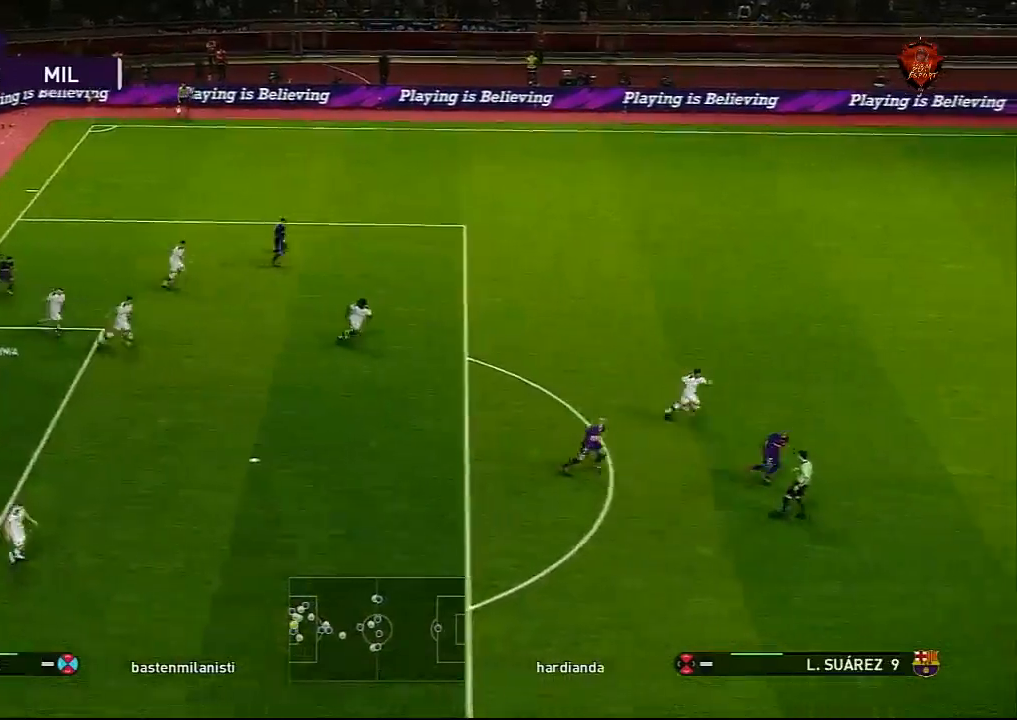
{"buttons": ["CIRCLE"], "left_stick": "right", "right_stick": "center", "events": [[501, "CIRCLE", "down"]]}
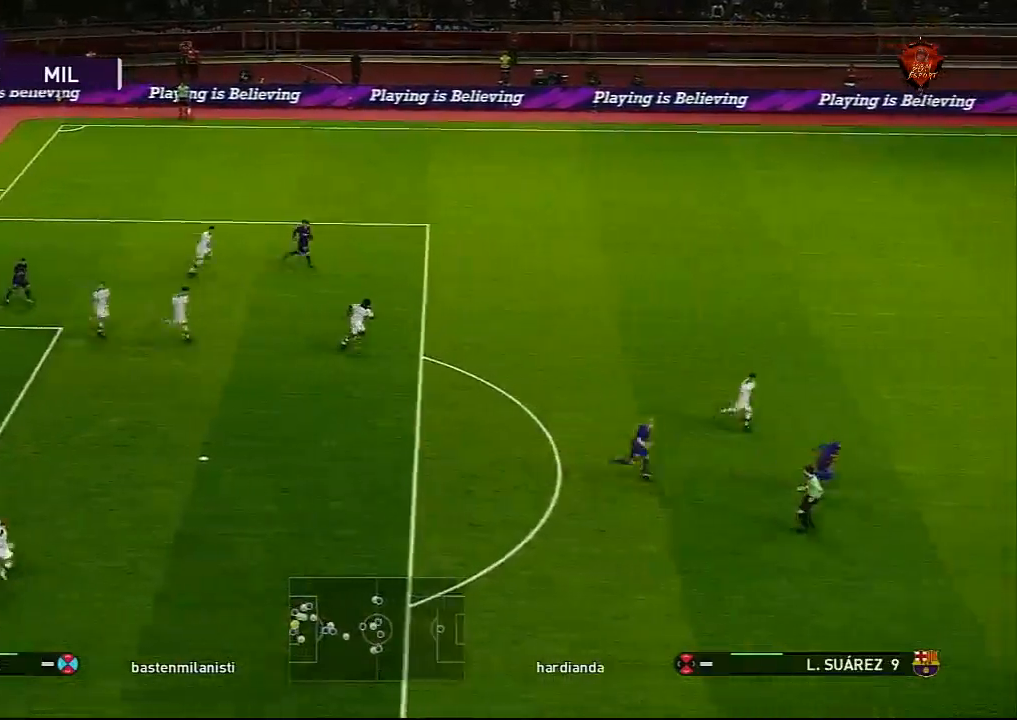
{"buttons": ["CIRCLE"], "left_stick": "right", "right_stick": "center", "events": []}
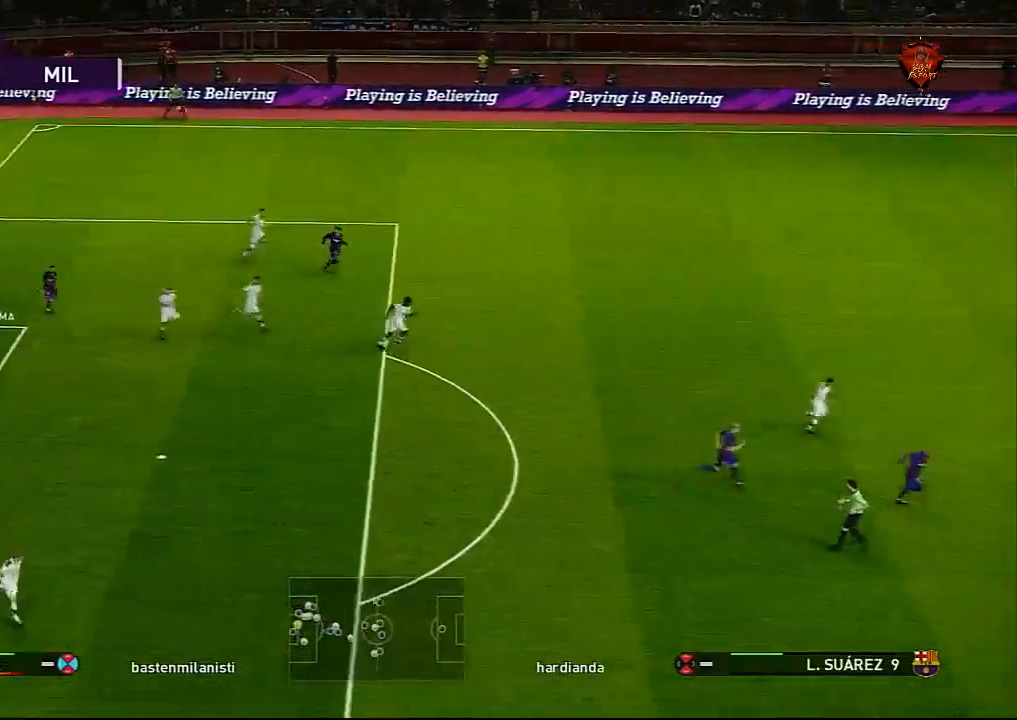
{"buttons": [], "left_stick": "center", "right_stick": "center", "events": [[267, "CIRCLE", "up"], [334, "left_stick", "center"]]}